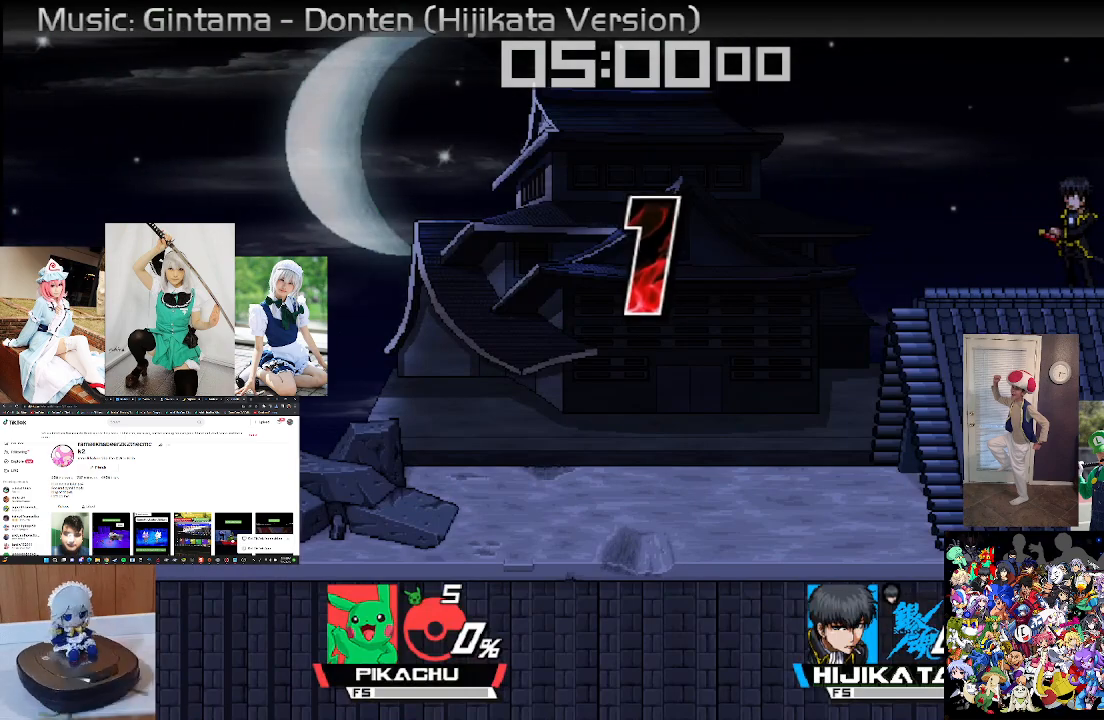
Gameplay with a controller (Xbox layout); each line is a JSON object with the inputs held at the frame after it. "events" lists button and stick changes between this image and that frame as [ms after this image, input, new state], when the widget could be followed in between. Not read: START.
{"buttons": [], "left_stick": "right", "right_stick": "center", "events": [[433, "left_stick", "right"]]}
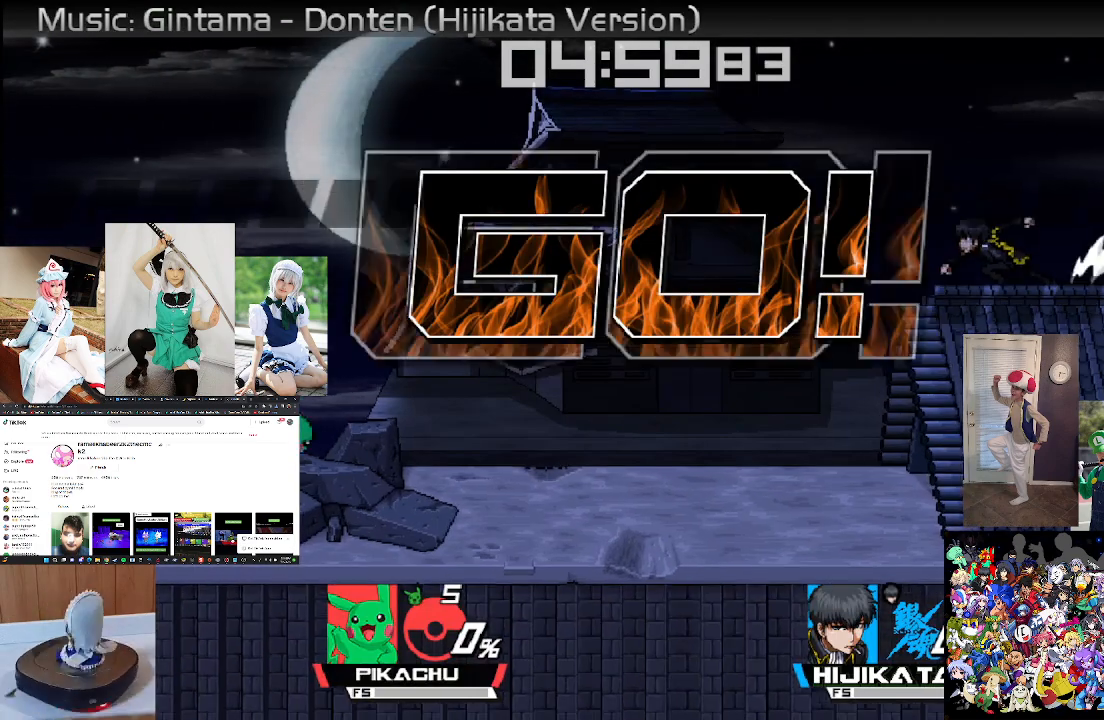
{"buttons": ["B"], "left_stick": "right", "right_stick": "center", "events": [[33, "B", "down"]]}
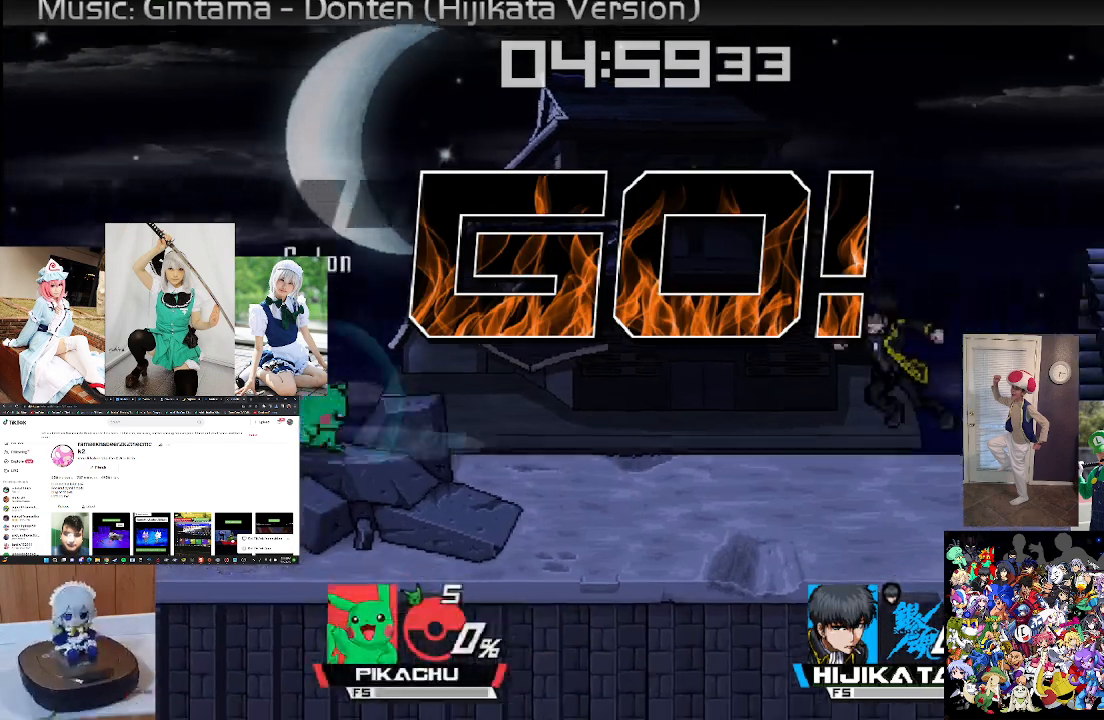
{"buttons": ["B"], "left_stick": "right", "right_stick": "center", "events": []}
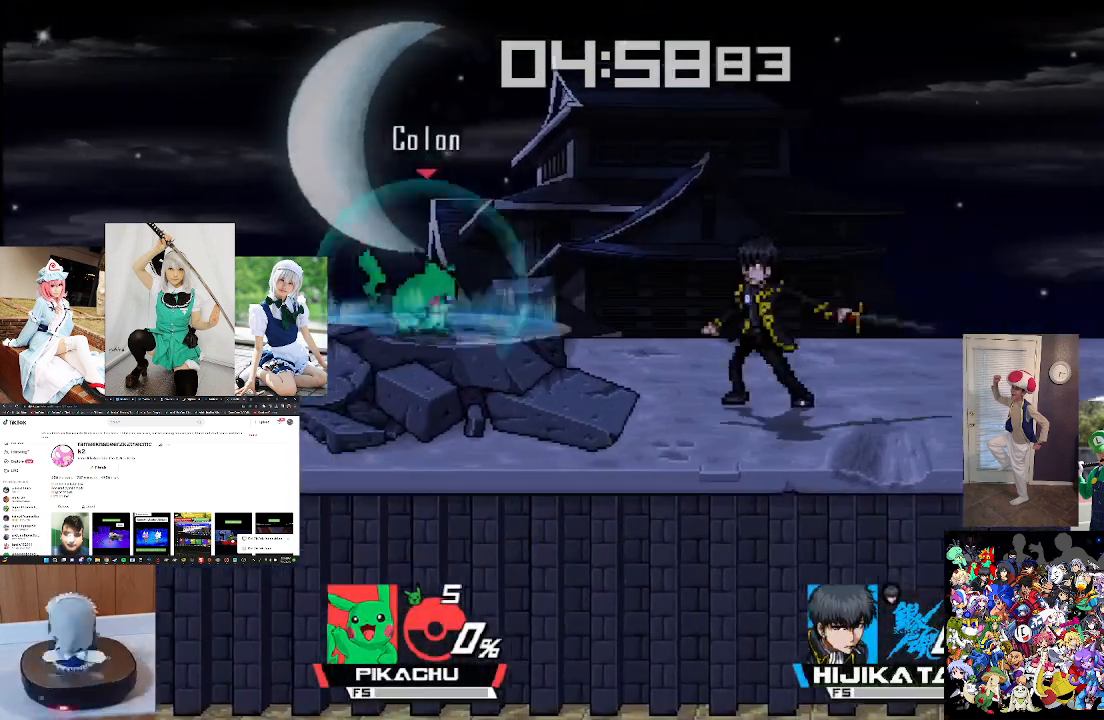
{"buttons": [], "left_stick": "left", "right_stick": "center", "events": [[67, "B", "up"], [133, "left_stick", "center"], [467, "left_stick", "left"]]}
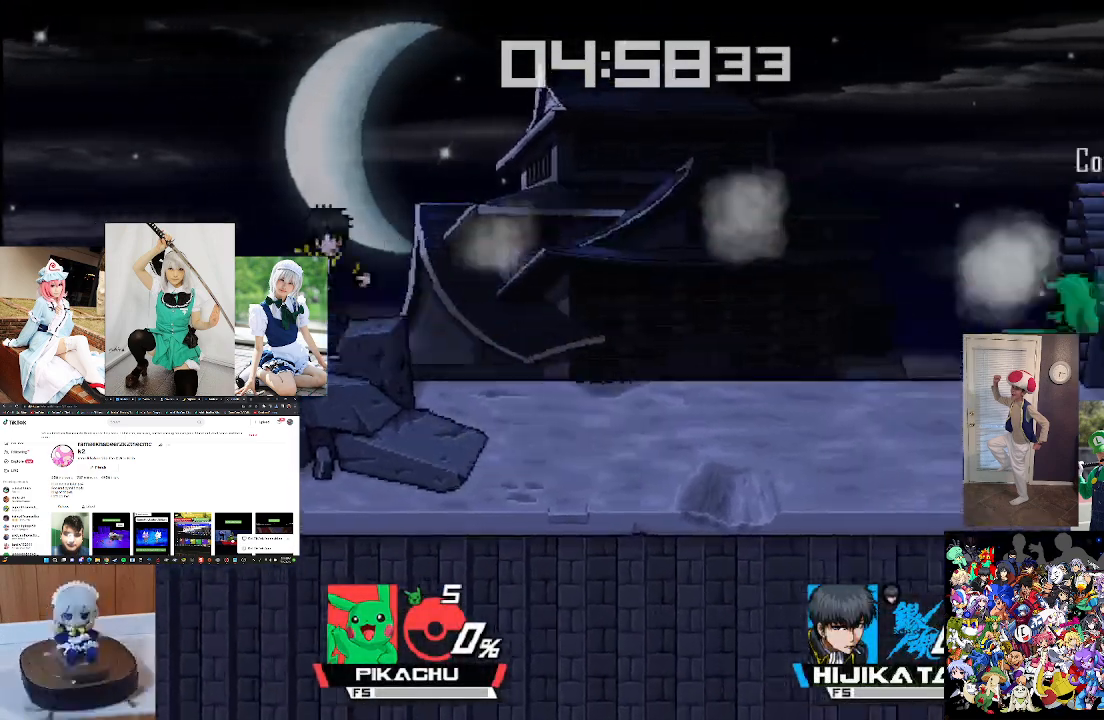
{"buttons": [], "left_stick": "center", "right_stick": "center", "events": [[167, "left_stick", "center"]]}
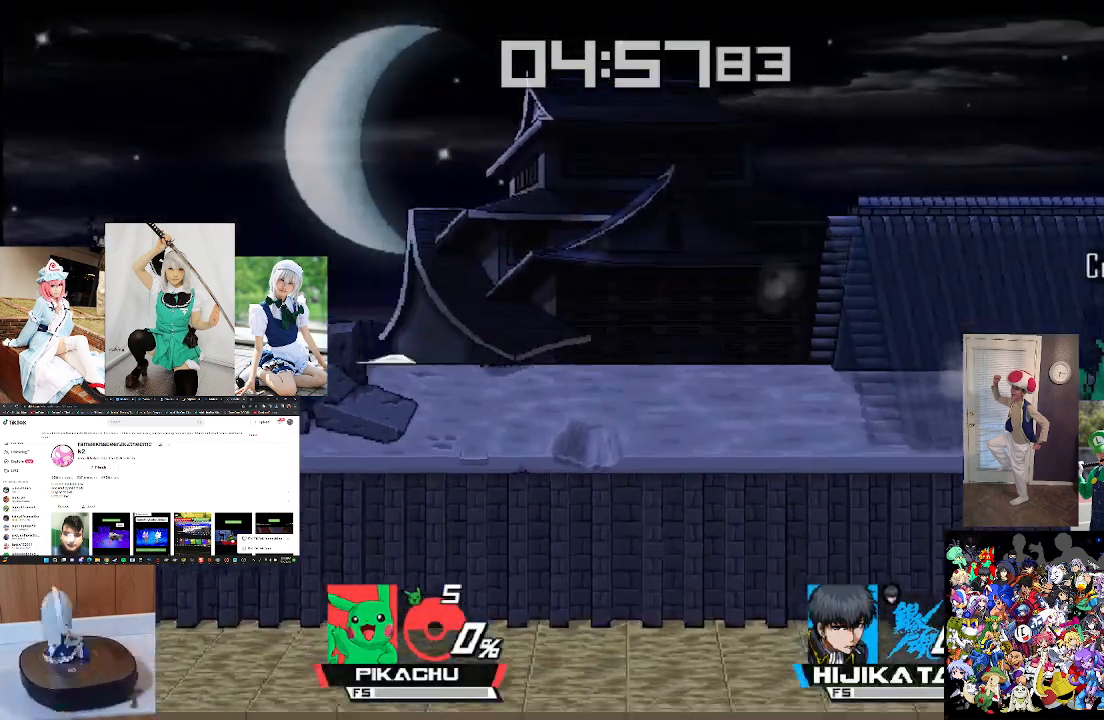
{"buttons": ["B"], "left_stick": "left", "right_stick": "center", "events": [[33, "left_stick", "left"], [100, "B", "down"]]}
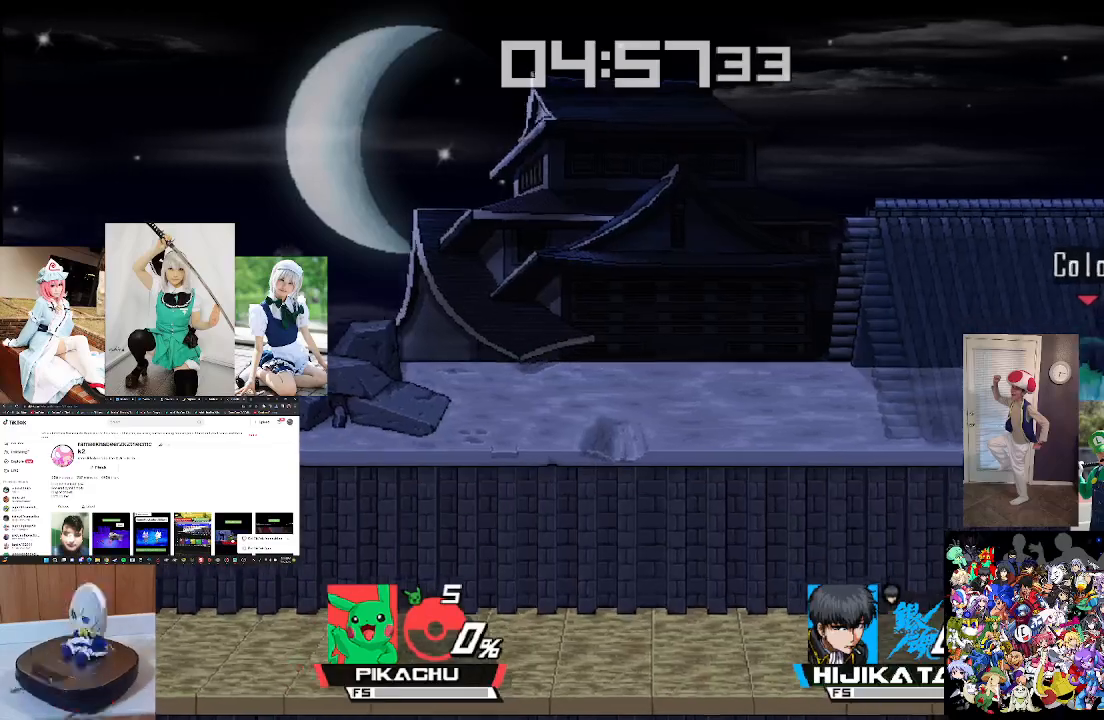
{"buttons": ["B"], "left_stick": "left", "right_stick": "center", "events": []}
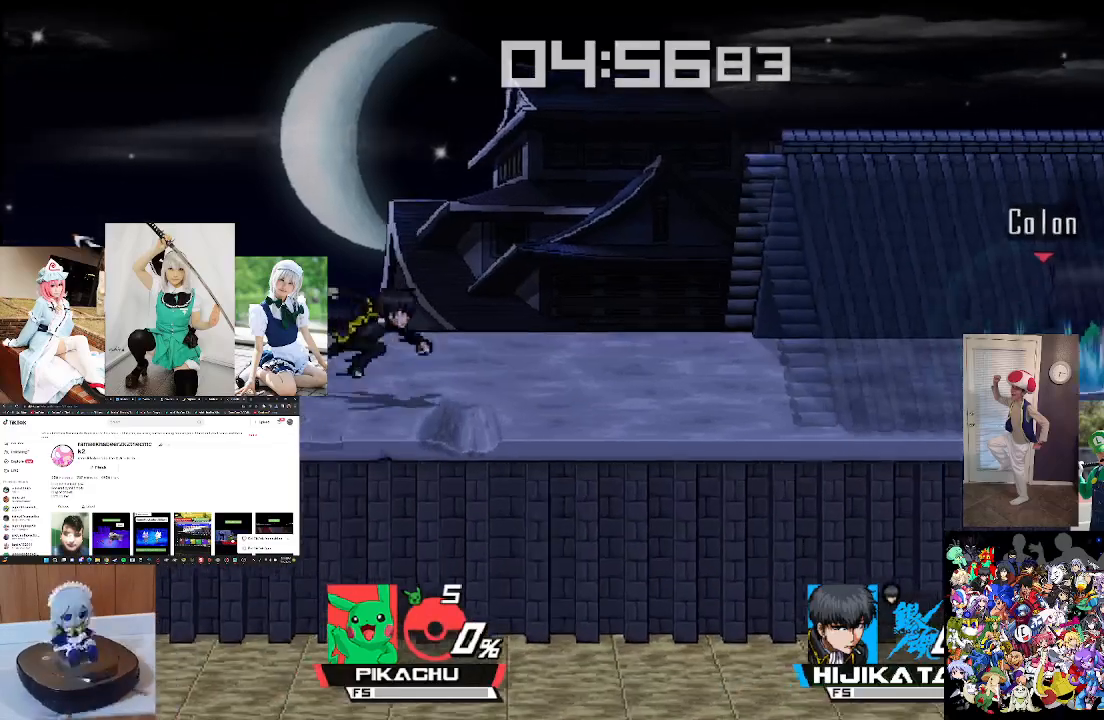
{"buttons": ["B"], "left_stick": "left", "right_stick": "center", "events": []}
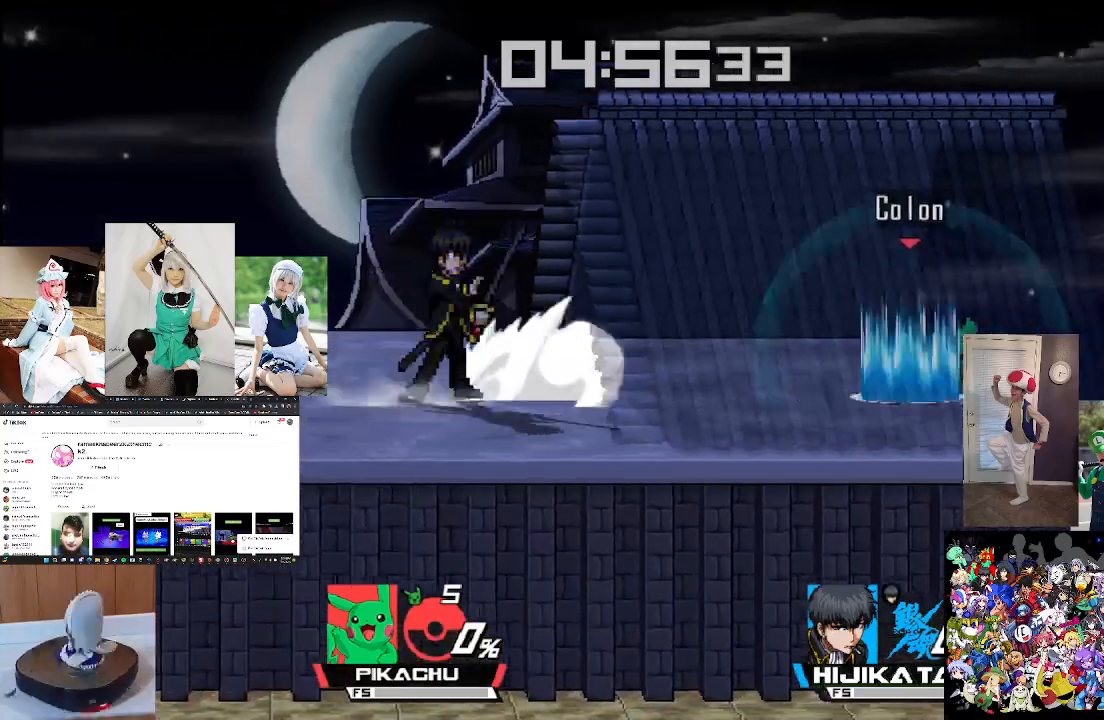
{"buttons": ["B"], "left_stick": "left", "right_stick": "center", "events": []}
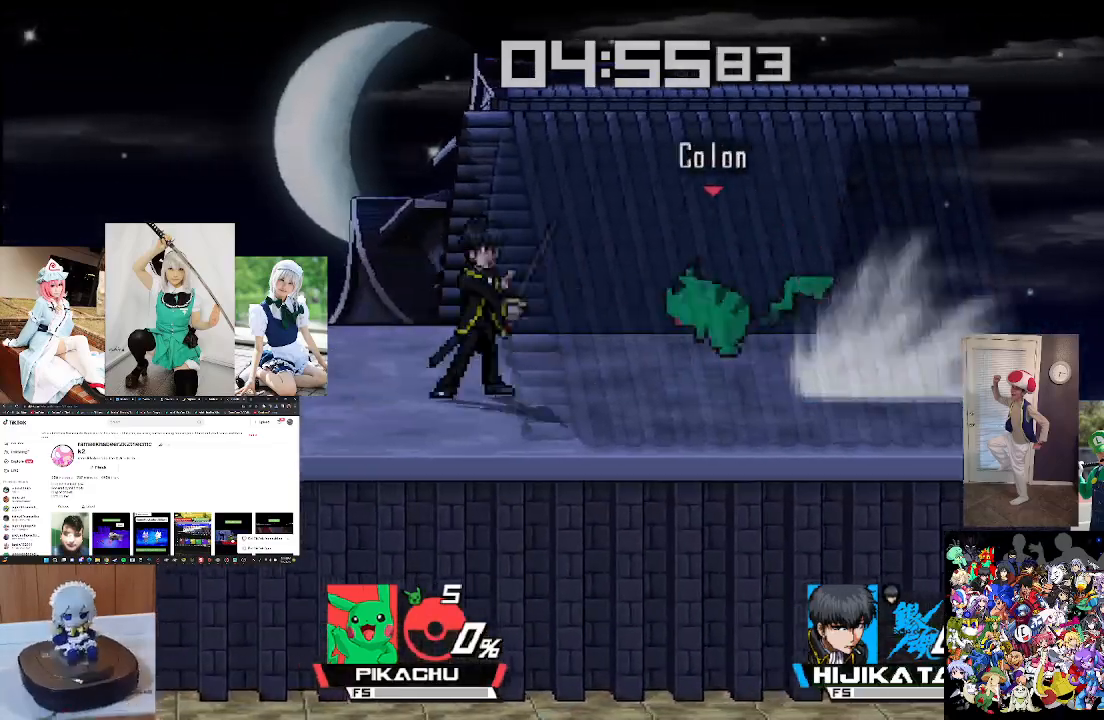
{"buttons": [], "left_stick": "center", "right_stick": "center", "events": [[233, "B", "up"], [300, "left_stick", "center"]]}
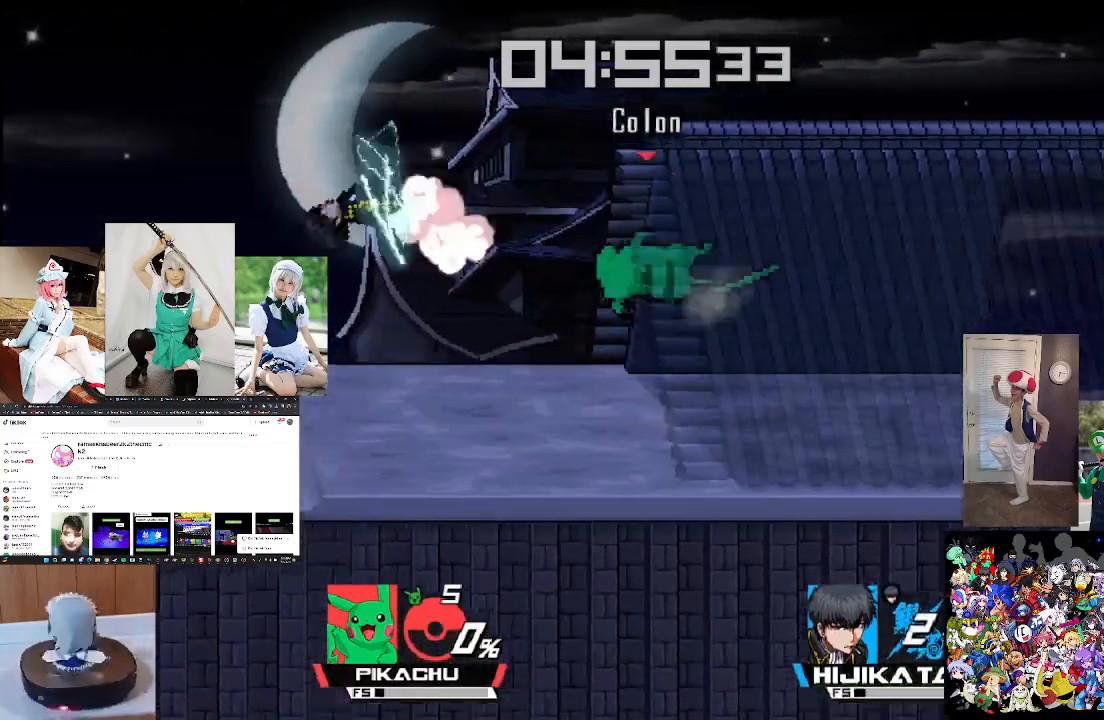
{"buttons": [], "left_stick": "center", "right_stick": "center", "events": []}
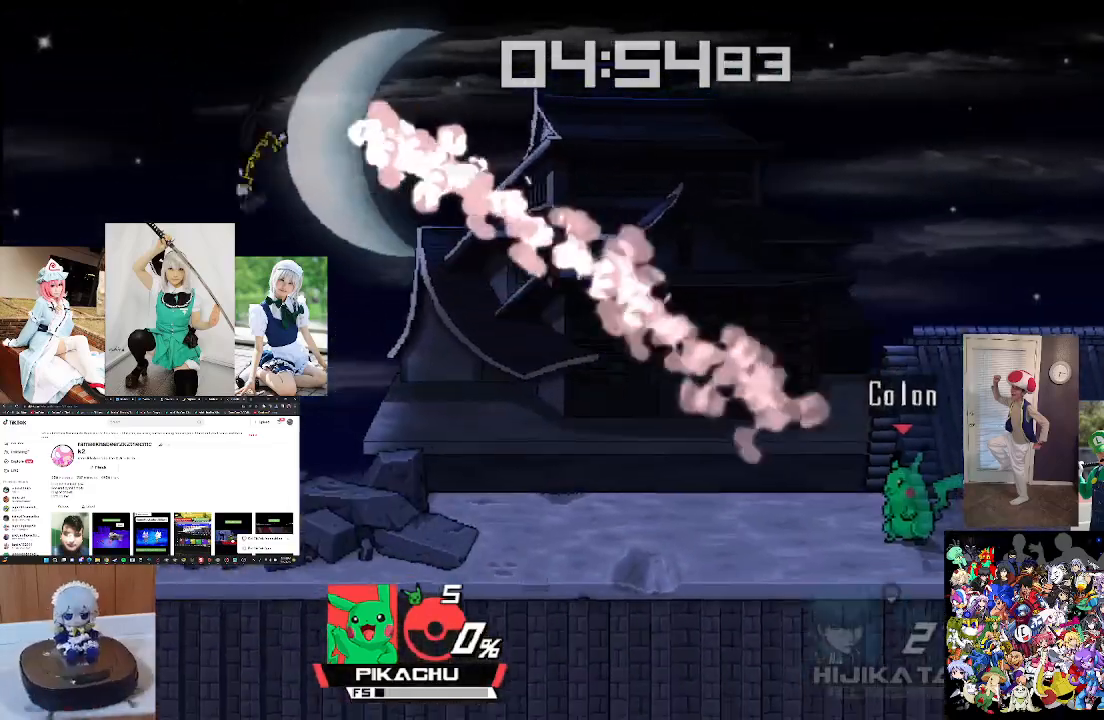
{"buttons": ["B"], "left_stick": "left", "right_stick": "center", "events": [[200, "left_stick", "left"], [267, "B", "down"]]}
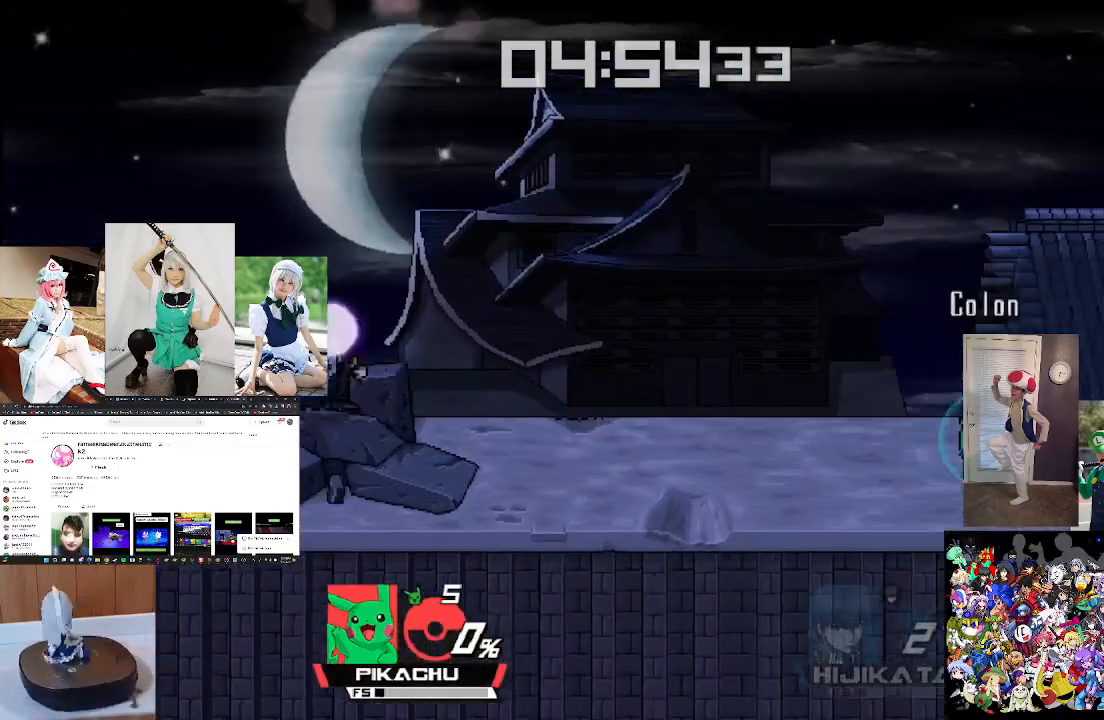
{"buttons": ["B"], "left_stick": "left", "right_stick": "center", "events": []}
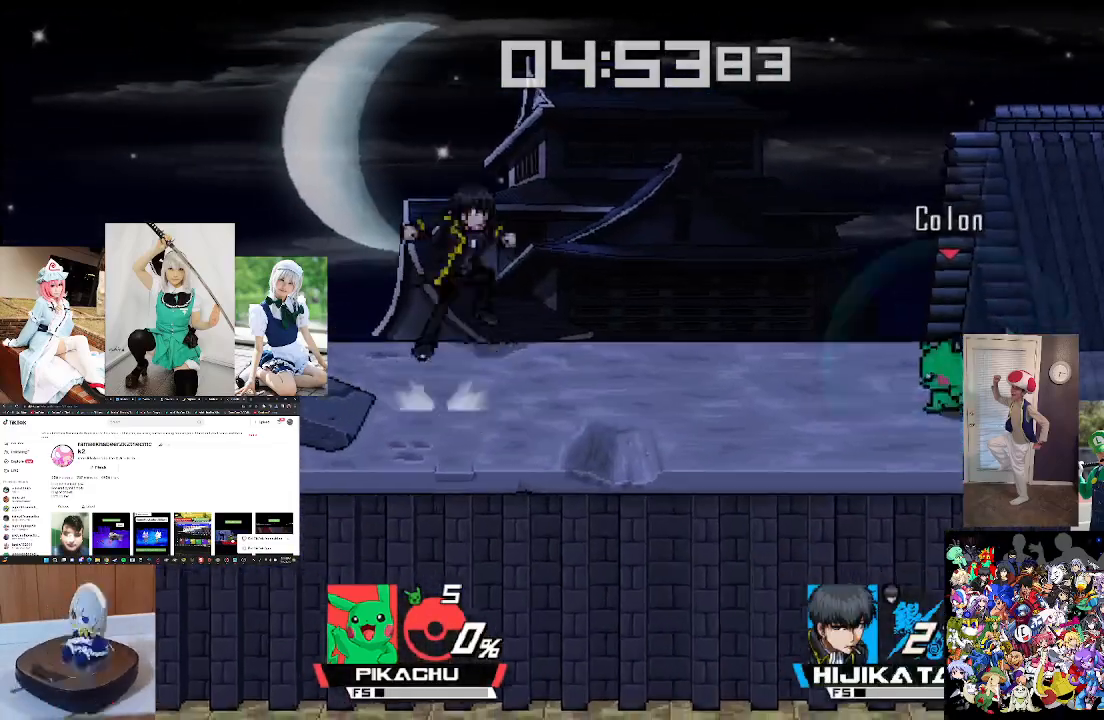
{"buttons": [], "left_stick": "center", "right_stick": "center", "events": [[100, "B", "up"], [233, "left_stick", "center"]]}
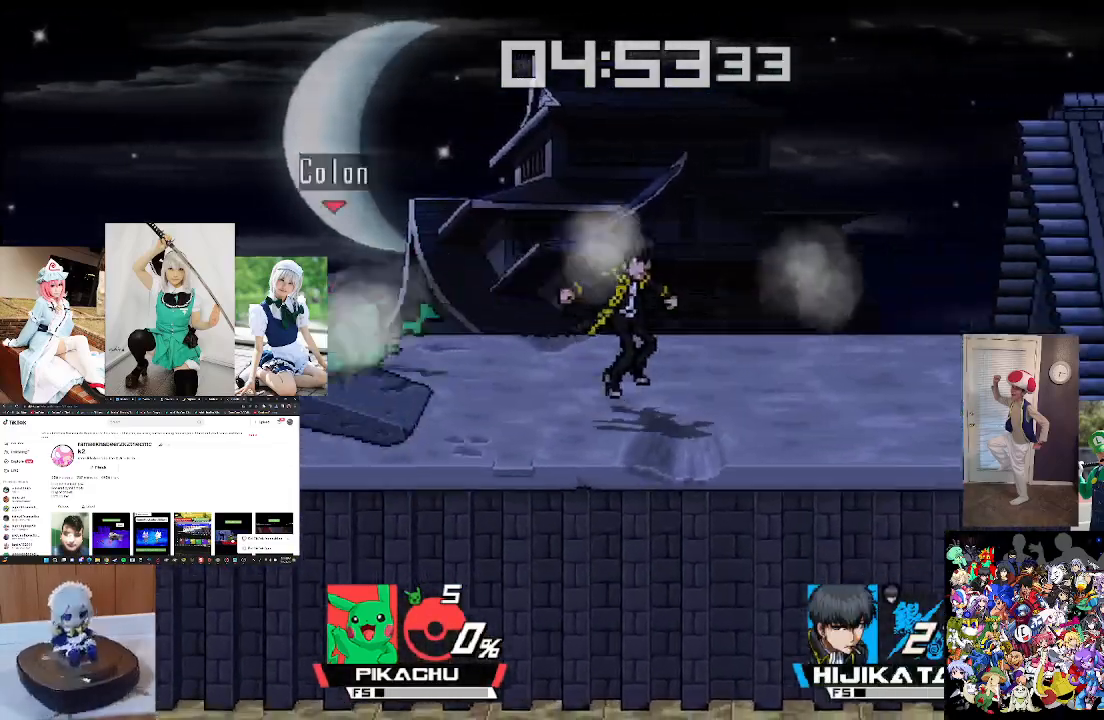
{"buttons": [], "left_stick": "center", "right_stick": "right", "events": [[267, "right_stick", "right"], [400, "left_stick", "right"], [400, "right_stick", "center"], [467, "right_stick", "right"], [500, "left_stick", "center"]]}
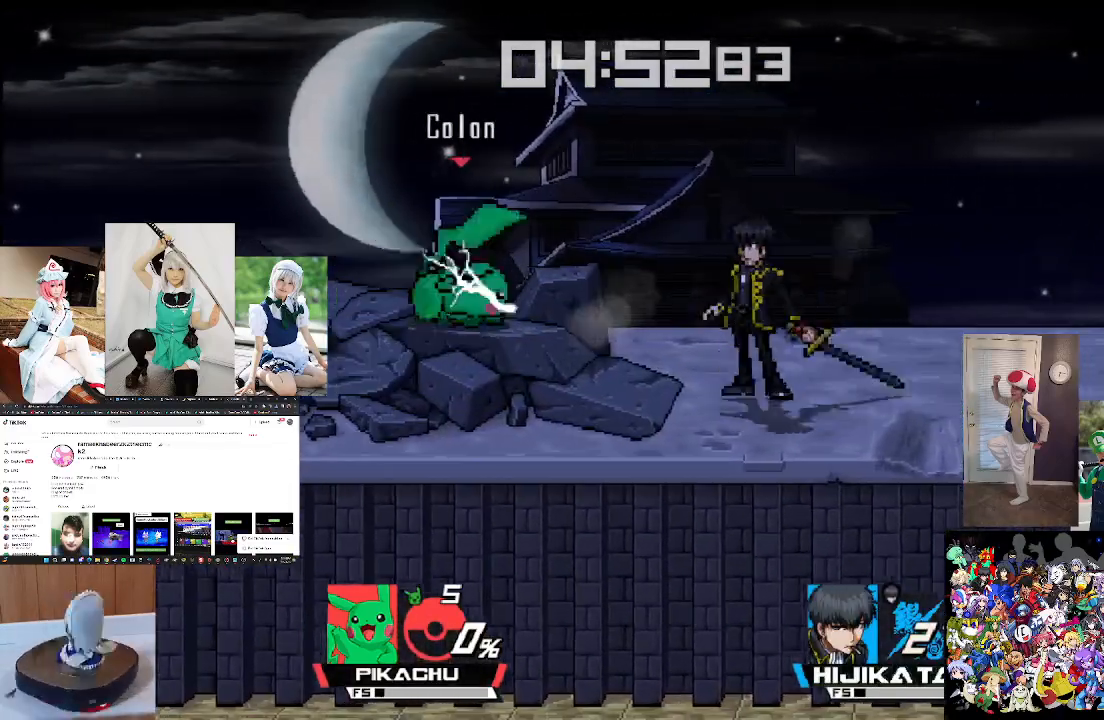
{"buttons": [], "left_stick": "center", "right_stick": "center", "events": [[67, "right_stick", "center"], [233, "right_stick", "right"], [367, "right_stick", "center"]]}
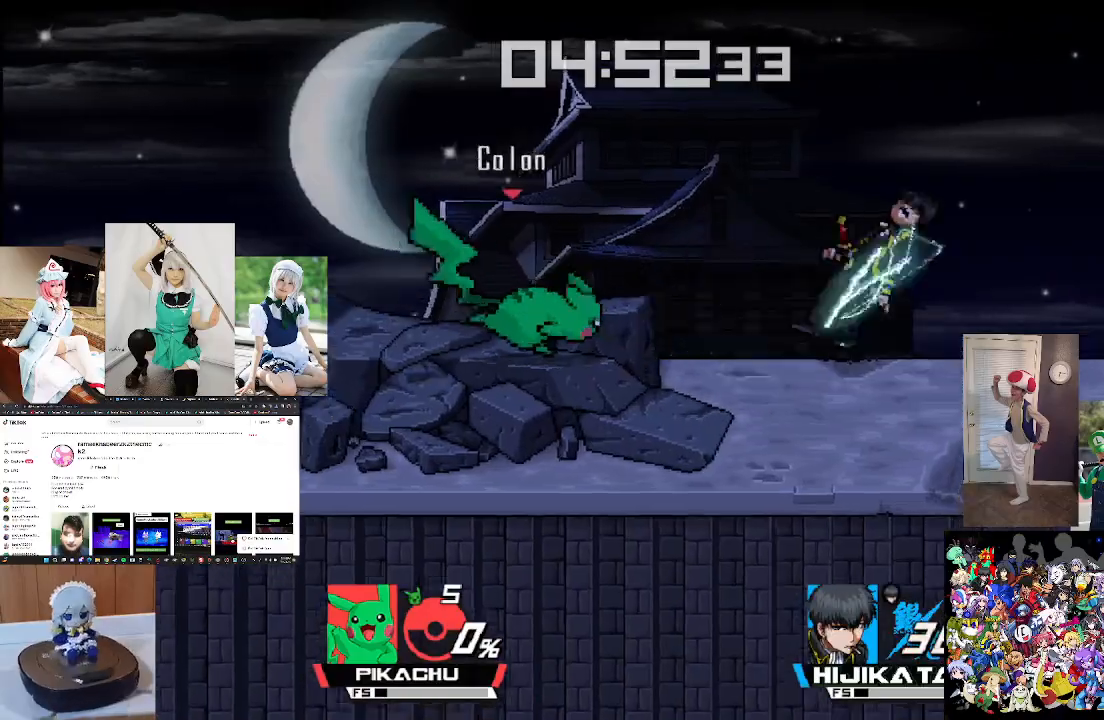
{"buttons": [], "left_stick": "right", "right_stick": "center", "events": [[233, "left_stick", "right"]]}
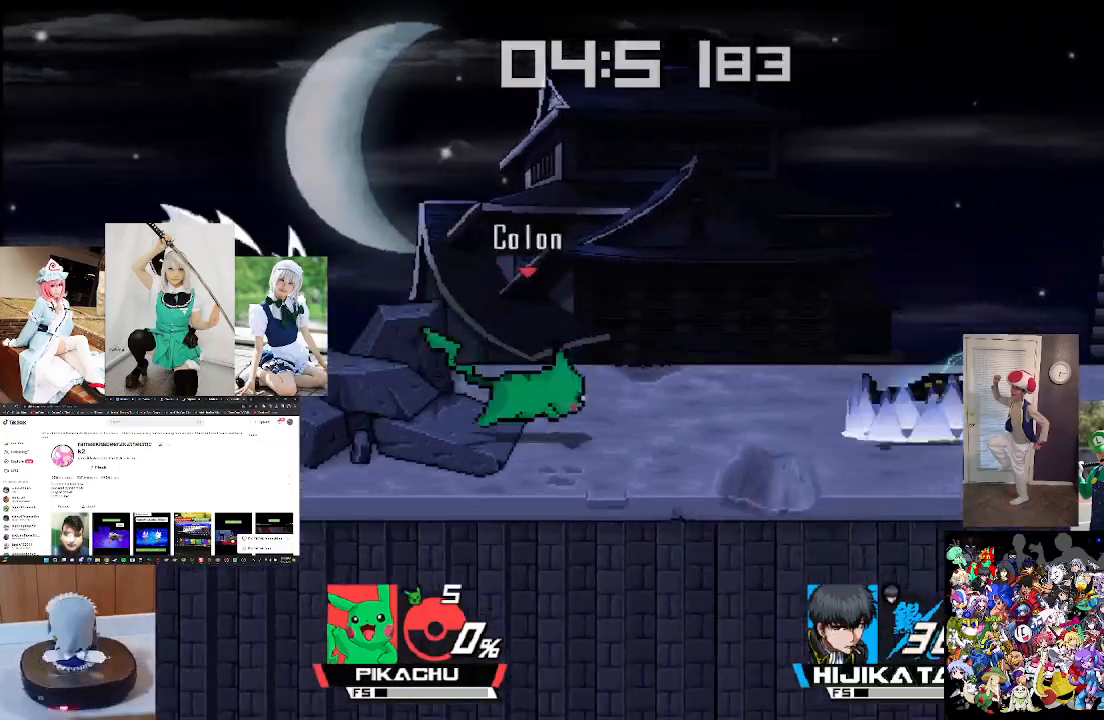
{"buttons": [], "left_stick": "center", "right_stick": "center", "events": [[300, "A", "down"], [400, "A", "up"], [400, "left_stick", "center"]]}
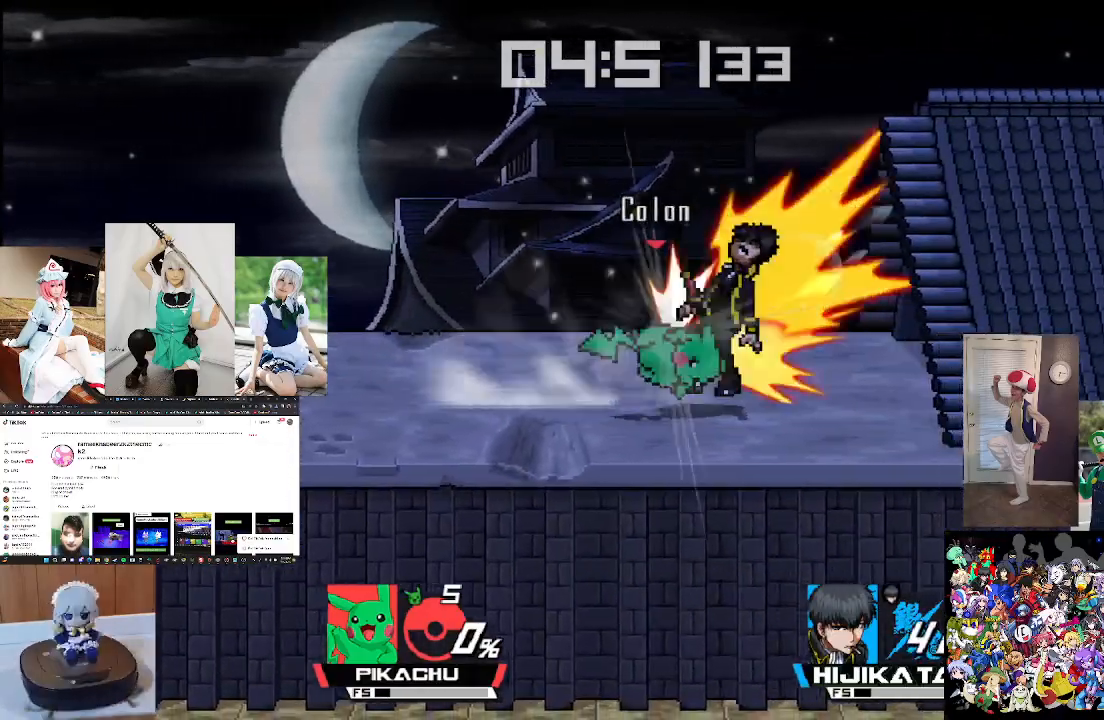
{"buttons": [], "left_stick": "center", "right_stick": "center", "events": []}
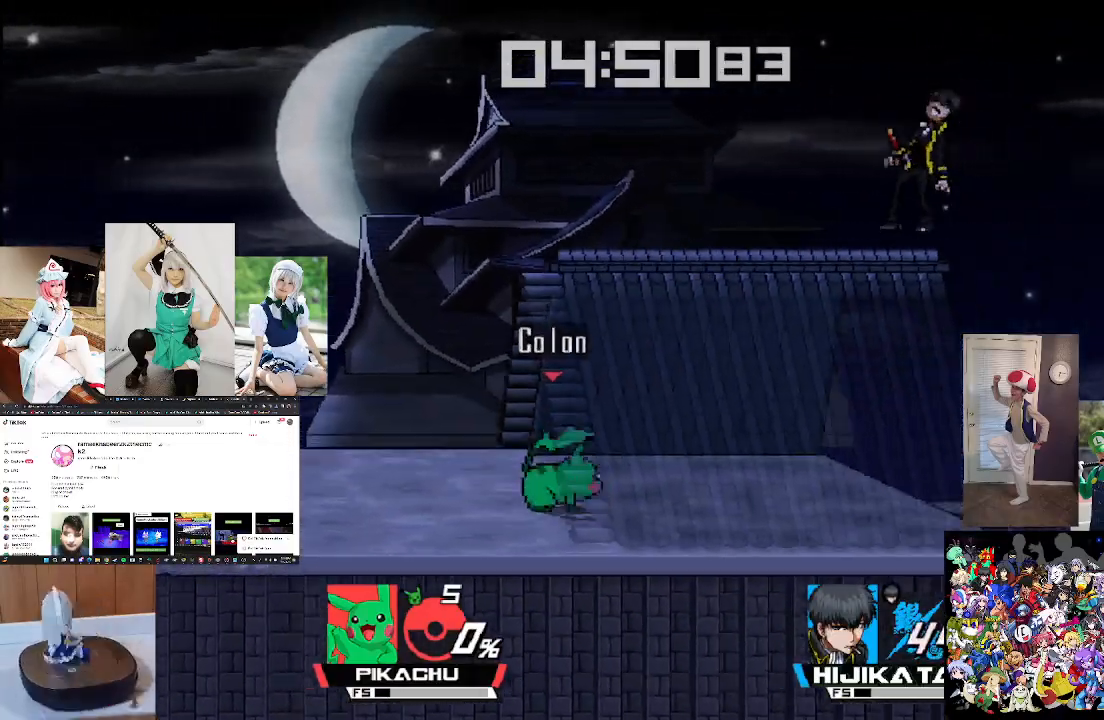
{"buttons": [], "left_stick": "right", "right_stick": "center", "events": [[100, "X", "down"], [167, "left_stick", "right"], [267, "X", "up"], [367, "X", "down"], [500, "X", "up"]]}
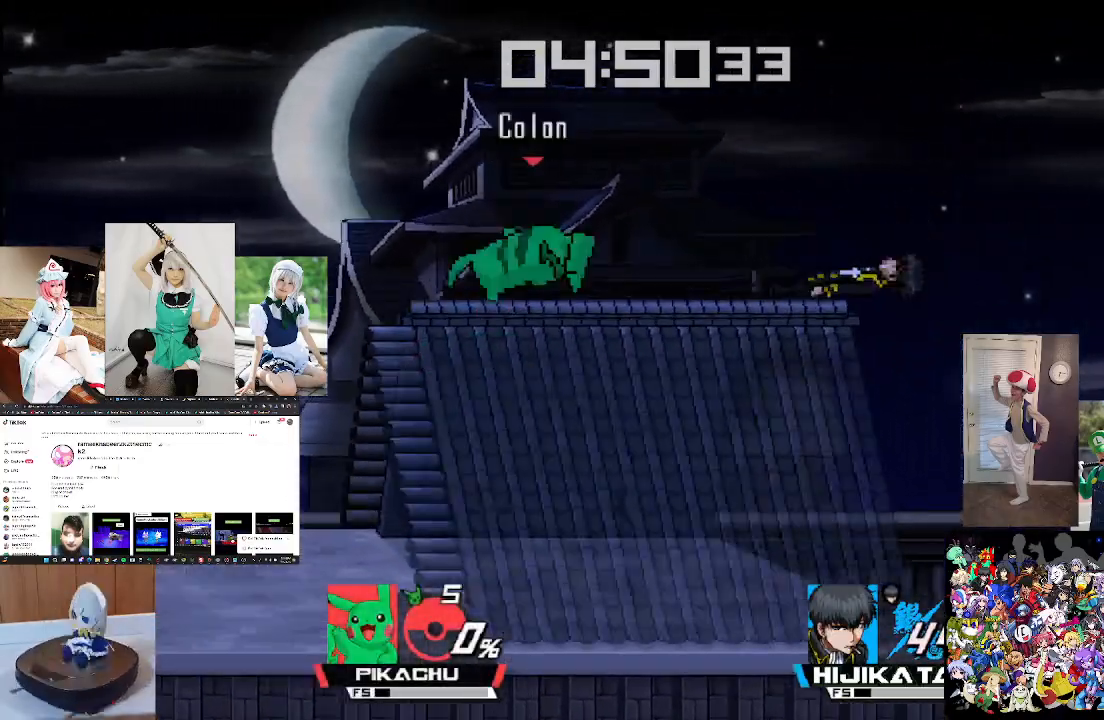
{"buttons": [], "left_stick": "left", "right_stick": "center", "events": [[67, "left_stick", "center"], [133, "right_stick", "right"], [300, "right_stick", "center"], [367, "right_stick", "right"], [433, "left_stick", "left"], [500, "right_stick", "center"]]}
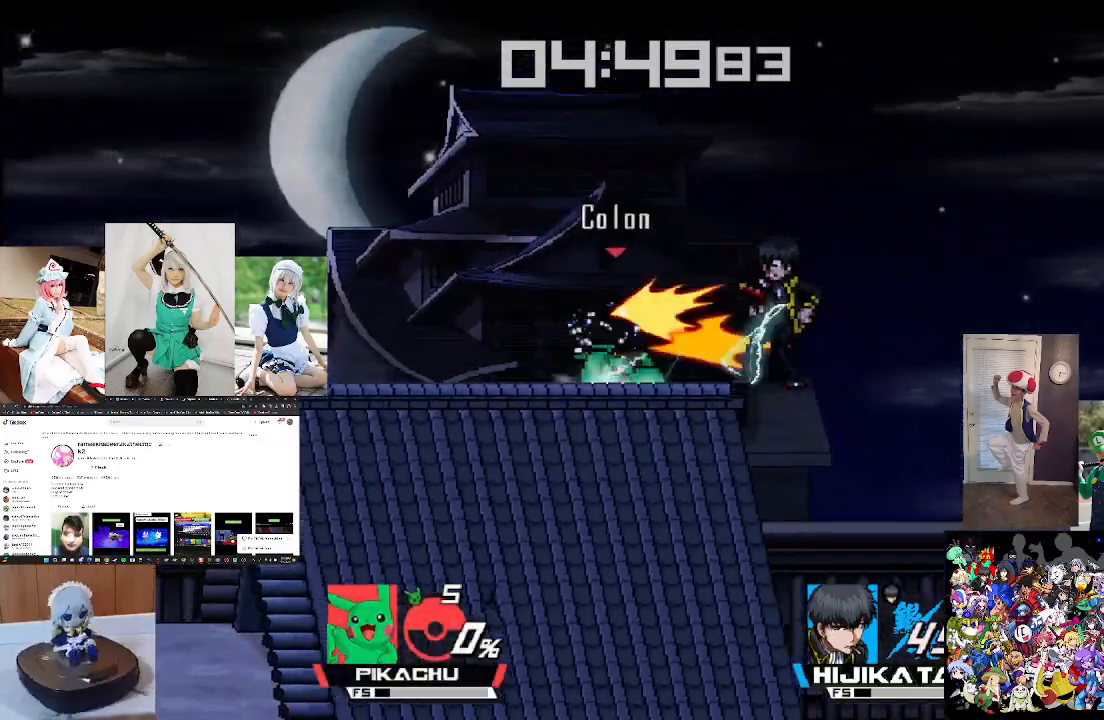
{"buttons": [], "left_stick": "center", "right_stick": "center", "events": [[67, "left_stick", "center"], [67, "right_stick", "right"], [167, "right_stick", "center"], [300, "right_stick", "right"], [400, "right_stick", "center"]]}
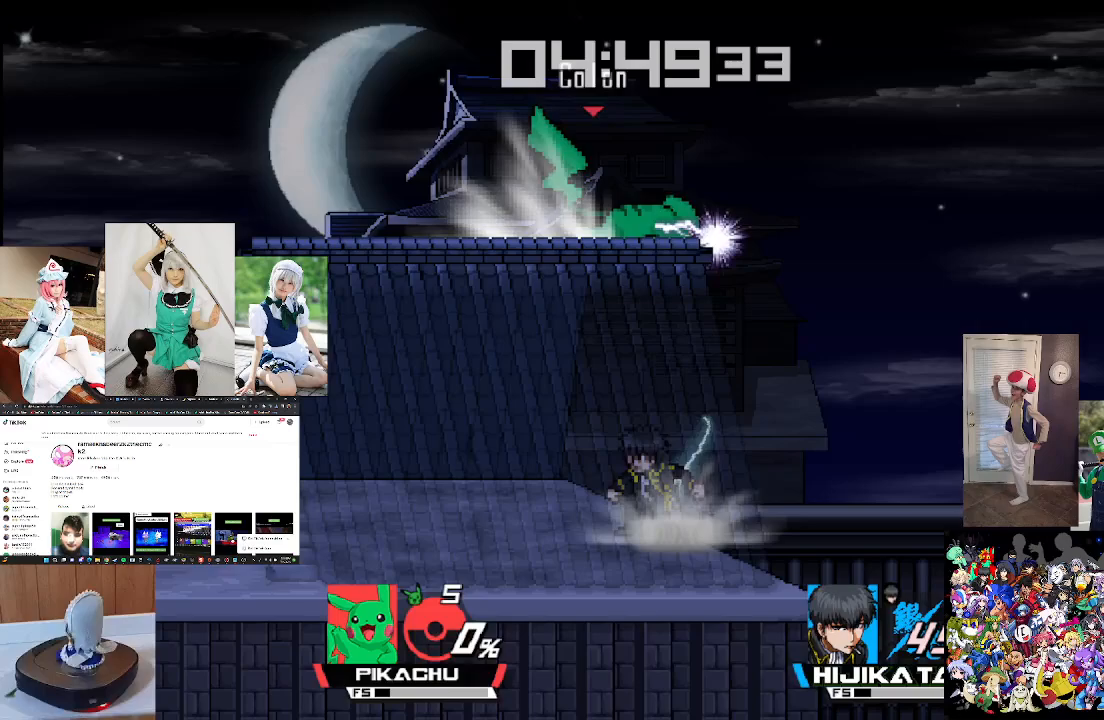
{"buttons": [], "left_stick": "left", "right_stick": "center", "events": [[33, "left_stick", "down-left"], [167, "left_stick", "left"], [267, "left_stick", "center"], [500, "left_stick", "left"]]}
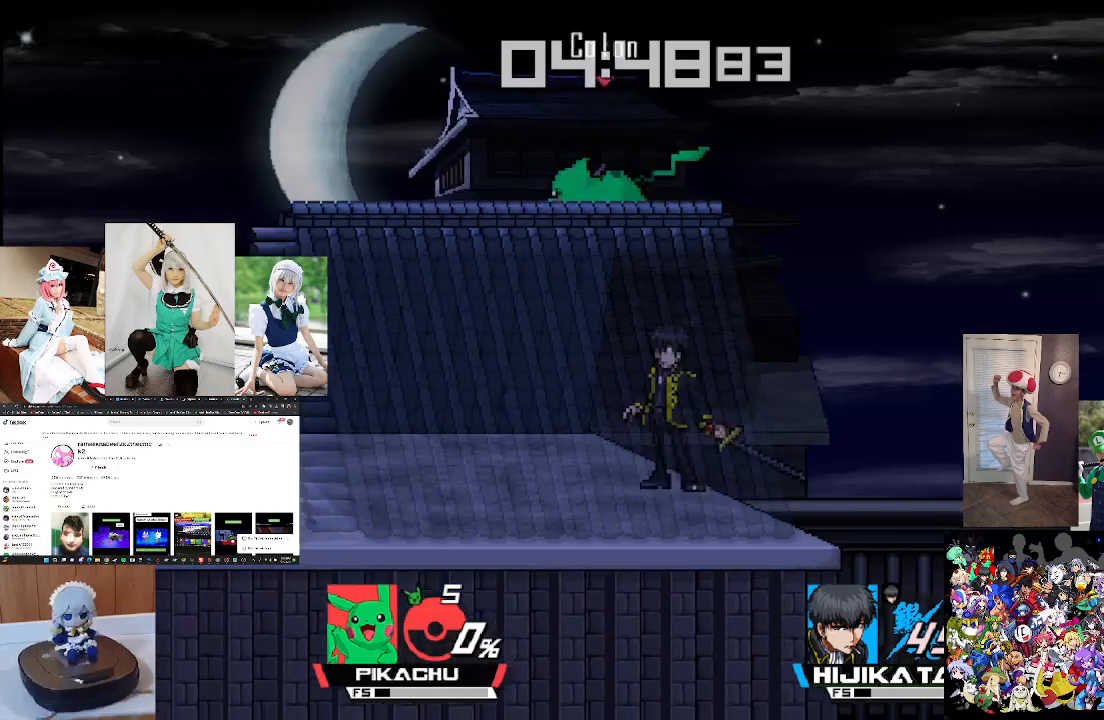
{"buttons": [], "left_stick": "left", "right_stick": "center", "events": []}
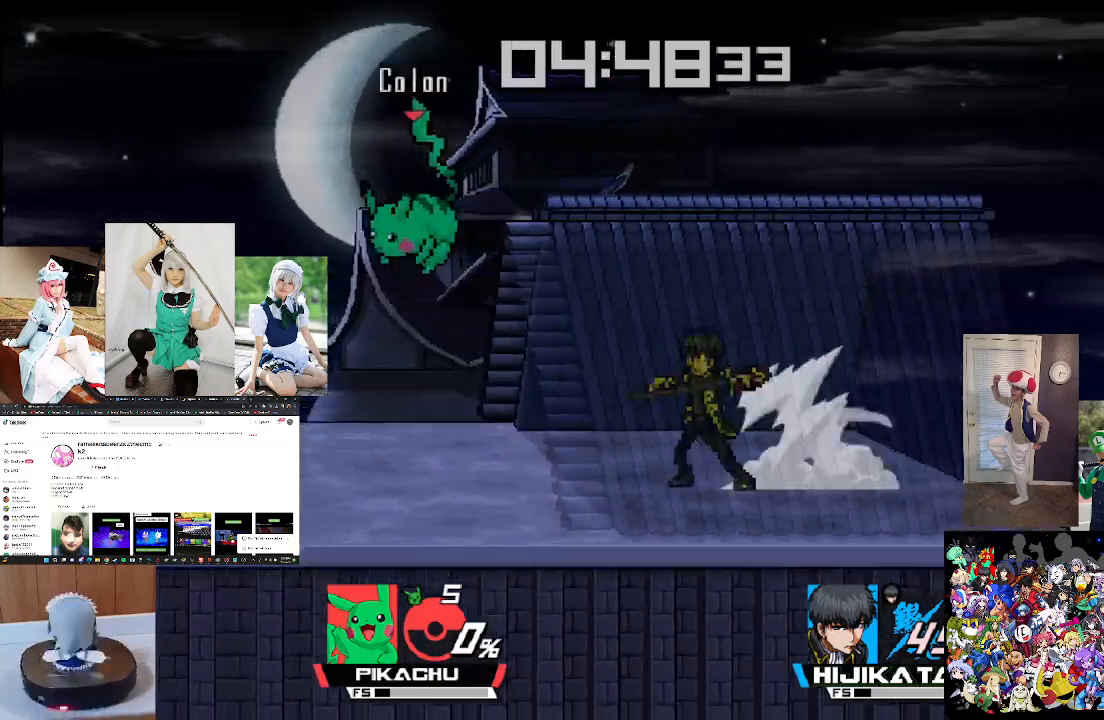
{"buttons": [], "left_stick": "center", "right_stick": "center", "events": [[467, "left_stick", "center"]]}
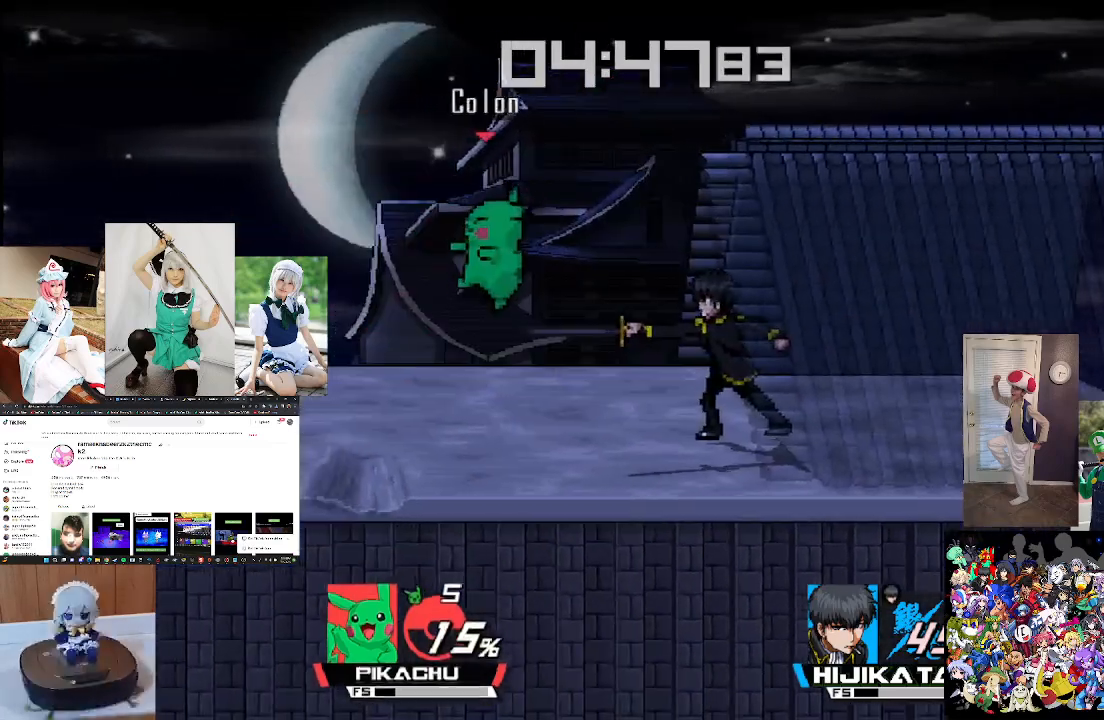
{"buttons": [], "left_stick": "right", "right_stick": "right", "events": [[133, "left_stick", "left"], [267, "left_stick", "center"], [400, "left_stick", "right"], [500, "right_stick", "right"]]}
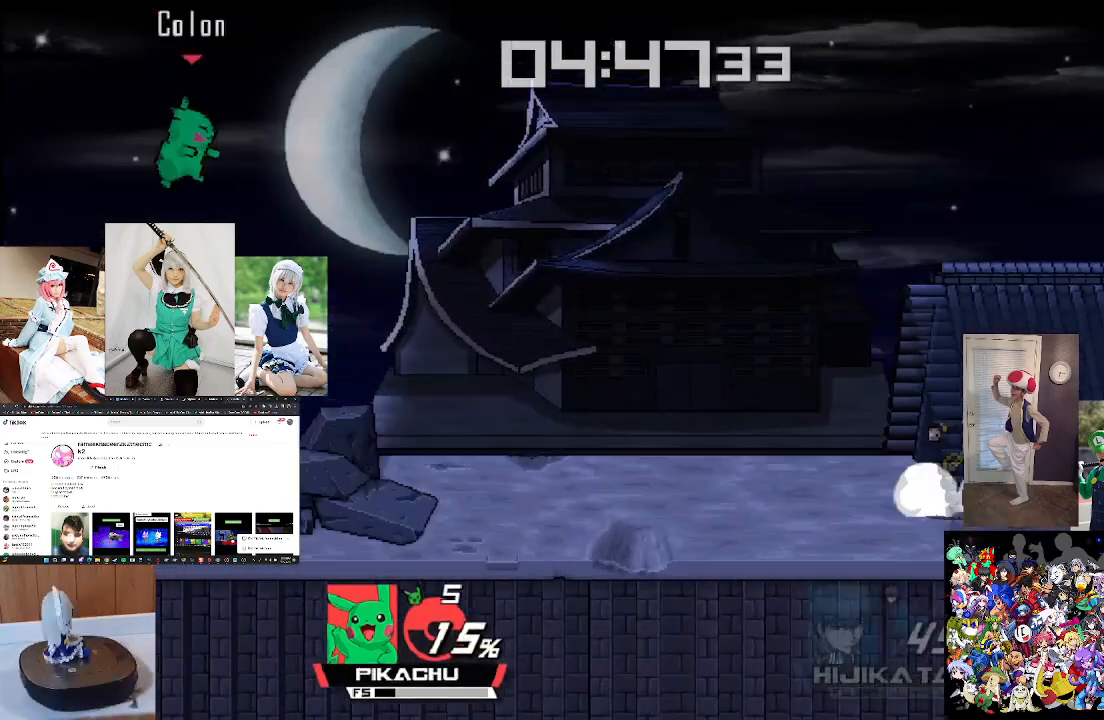
{"buttons": [], "left_stick": "right", "right_stick": "center", "events": [[133, "right_stick", "center"], [200, "right_stick", "right"], [233, "left_stick", "center"], [333, "right_stick", "center"], [500, "left_stick", "right"]]}
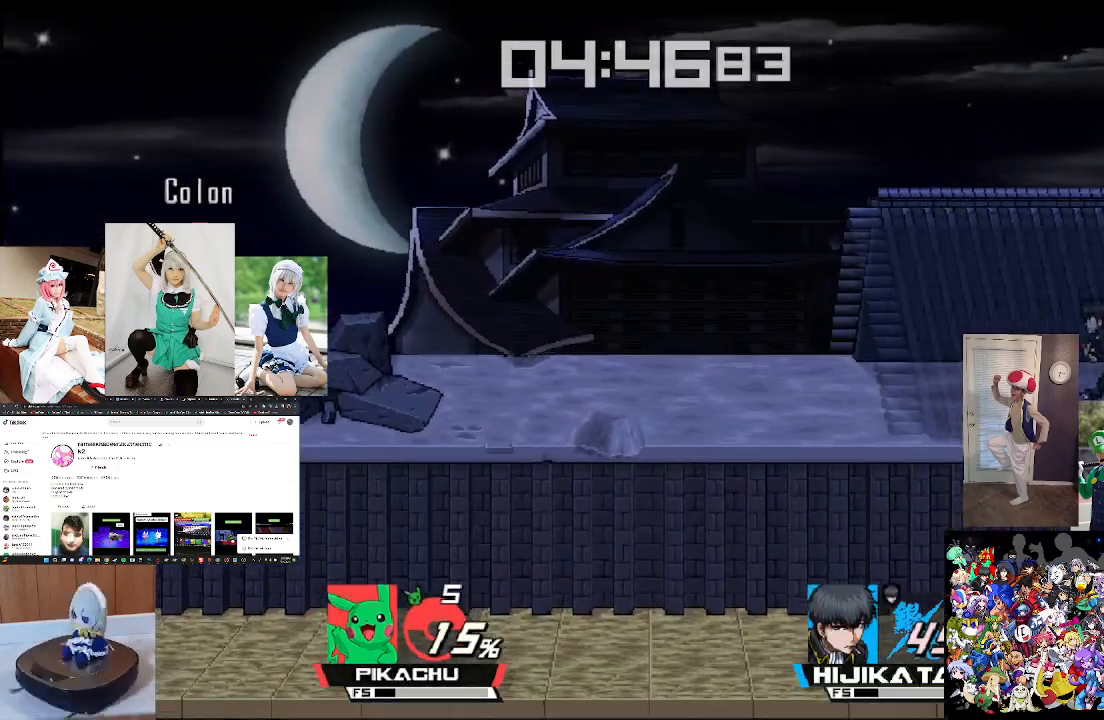
{"buttons": ["B"], "left_stick": "right", "right_stick": "center", "events": [[300, "B", "down"]]}